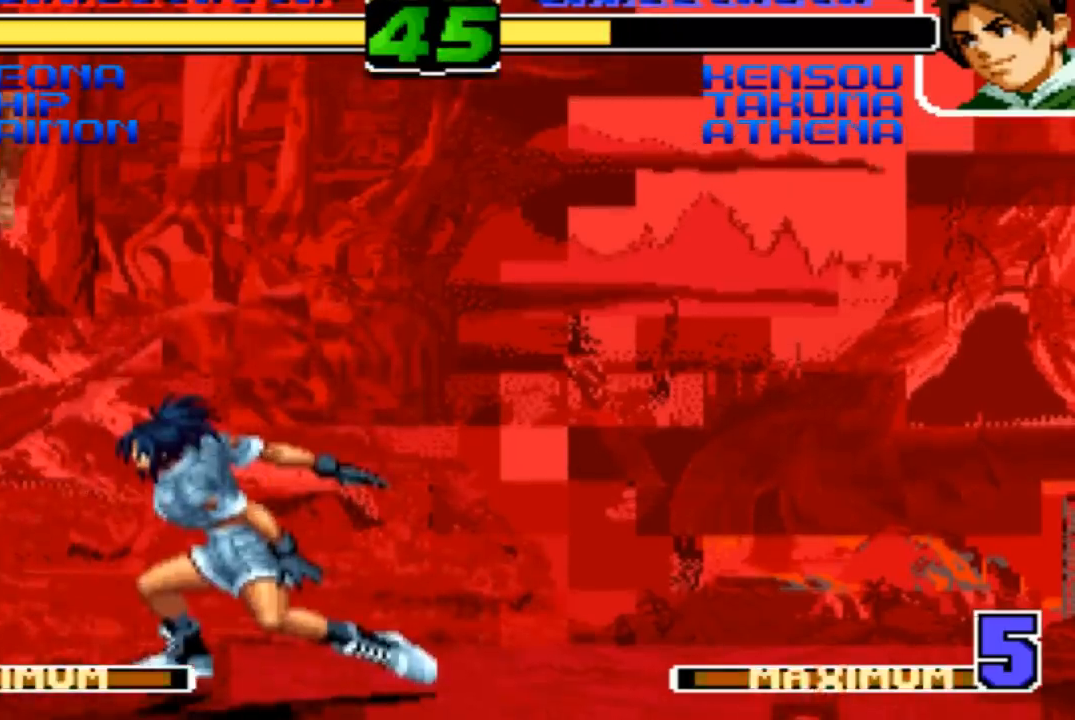
Gameplay with a controller (arcade stick); each line is a JSON object with the inputs held at the frame after it. "events" lists button and stick changes between this image and that frame as [ms after this image, input, new state], when the widget could be followed in between. Not read: L3 R3.
{"buttons": [], "left_stick": "down-right", "events": [[267, "R1", "down"], [267, "left_stick", "up-left"], [367, "left_stick", "down-right"], [400, "R1", "up"]]}
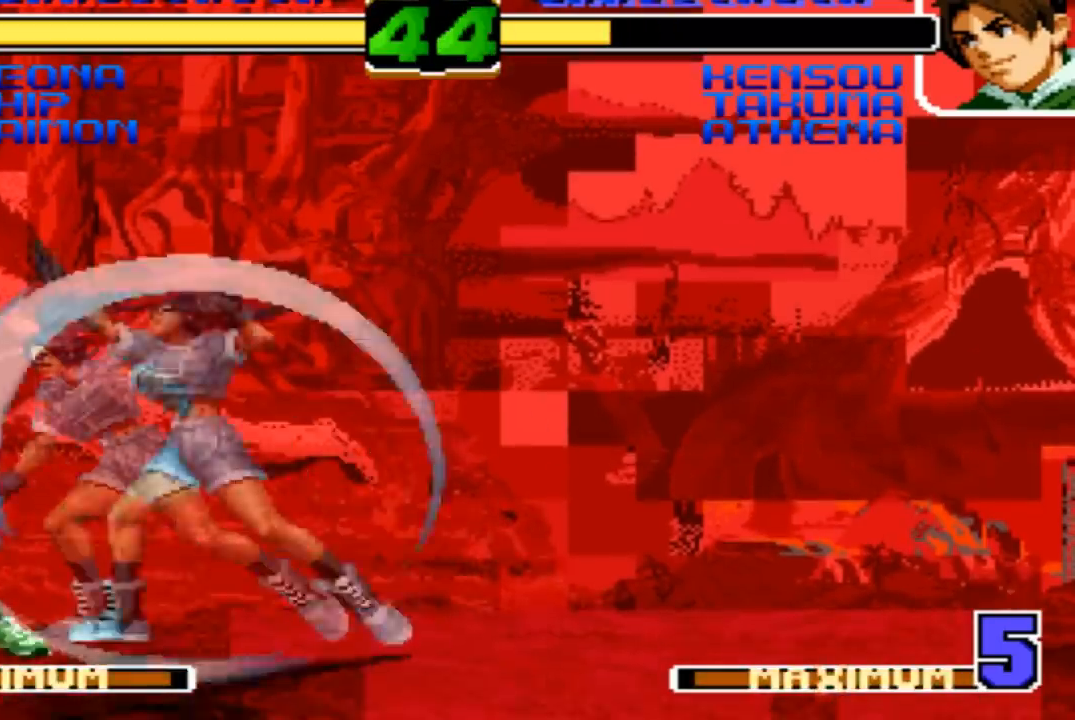
{"buttons": [], "left_stick": "down-right", "events": []}
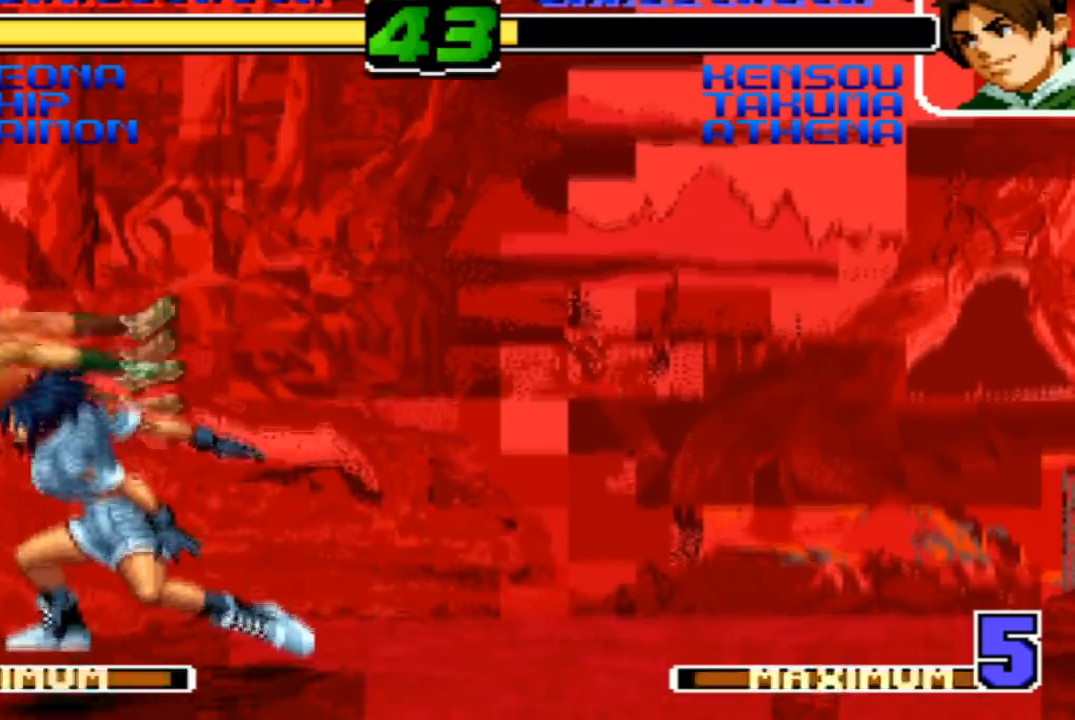
{"buttons": [], "left_stick": "down-right", "events": [[100, "left_stick", "left"], [133, "R1", "down"], [167, "left_stick", "center"], [233, "R1", "up"], [233, "left_stick", "down-right"]]}
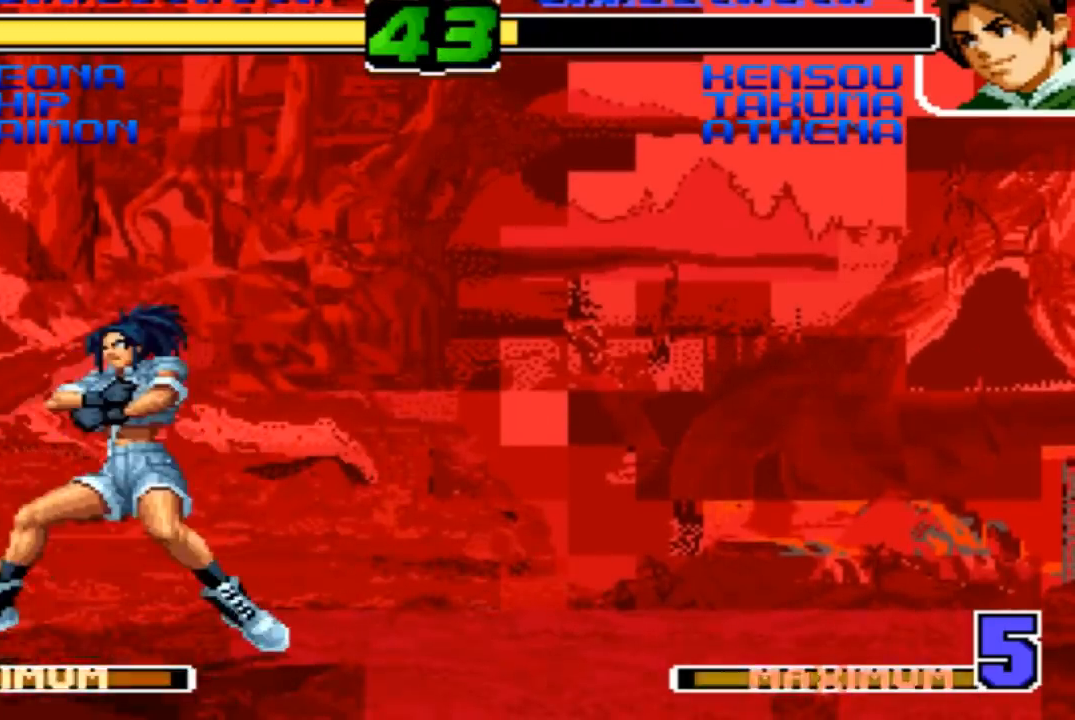
{"buttons": [], "left_stick": "down-right", "events": []}
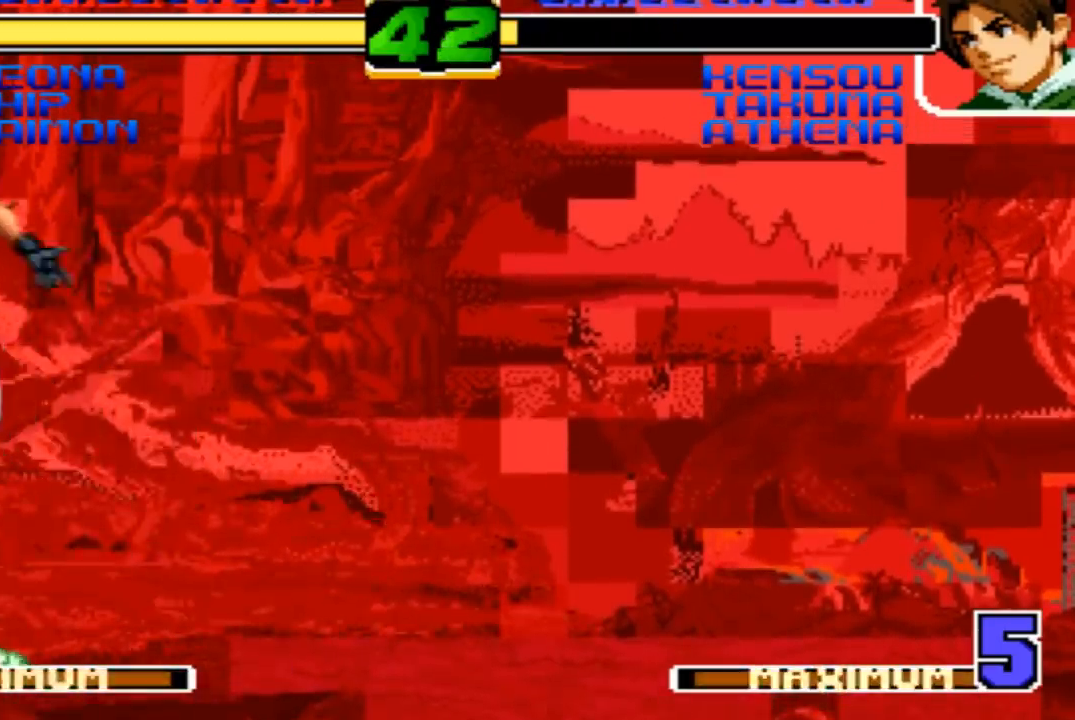
{"buttons": [], "left_stick": "down-right", "events": []}
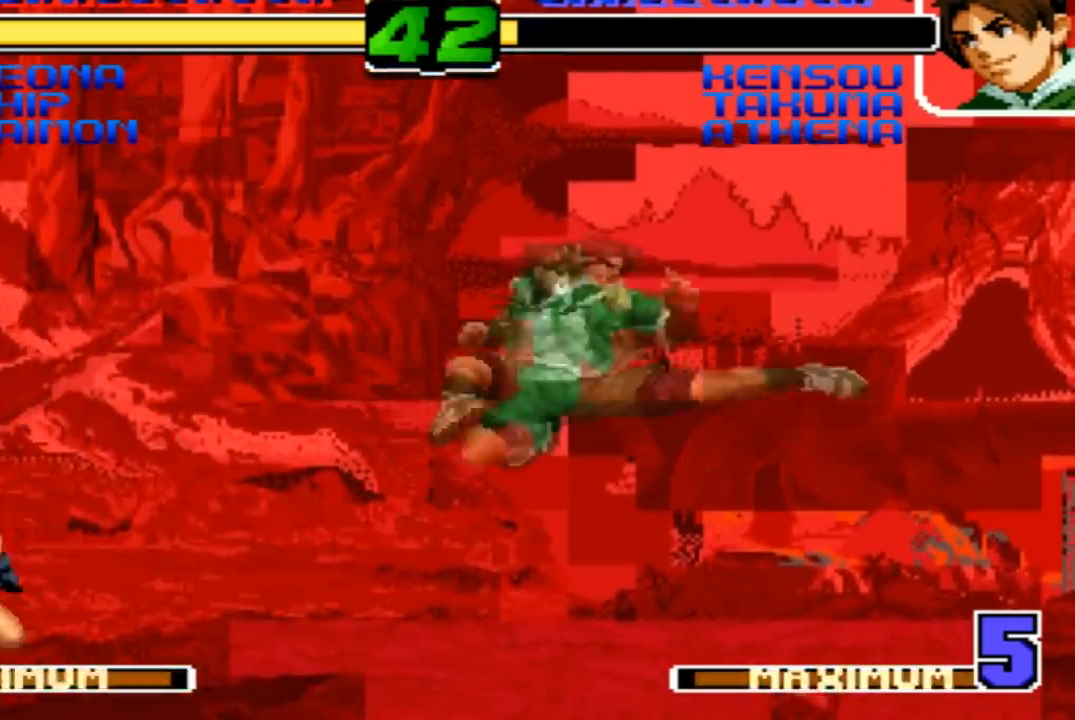
{"buttons": [], "left_stick": "left"}
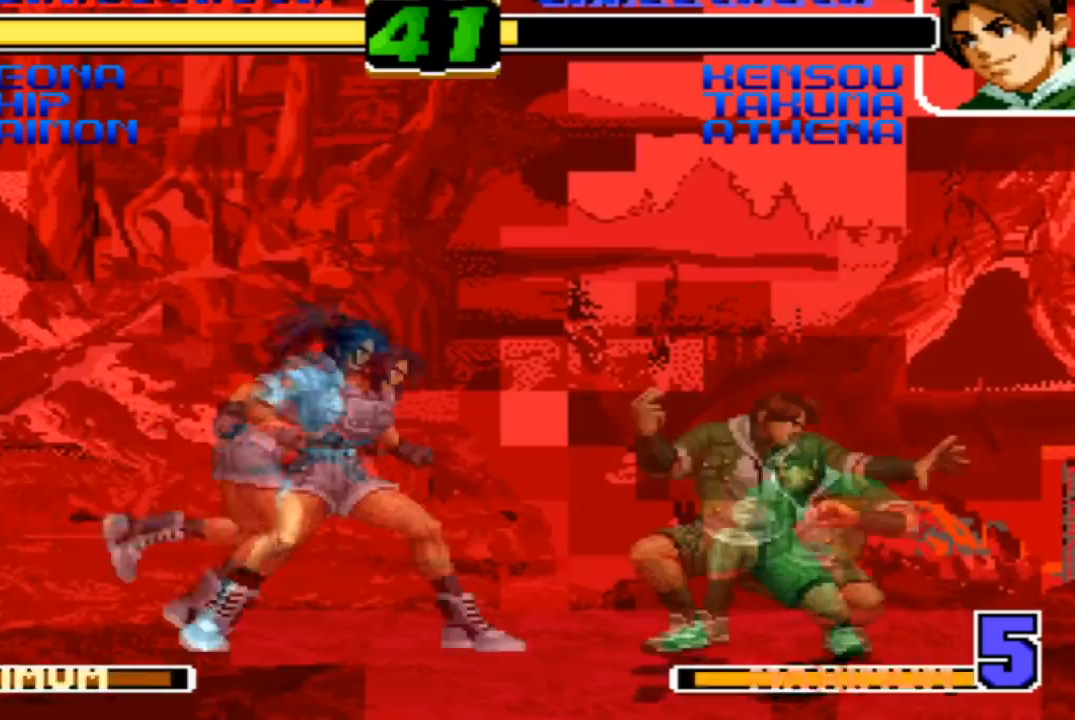
{"buttons": [], "left_stick": "left", "events": [[200, "TRIANGLE", "down"], [333, "TRIANGLE", "up"]]}